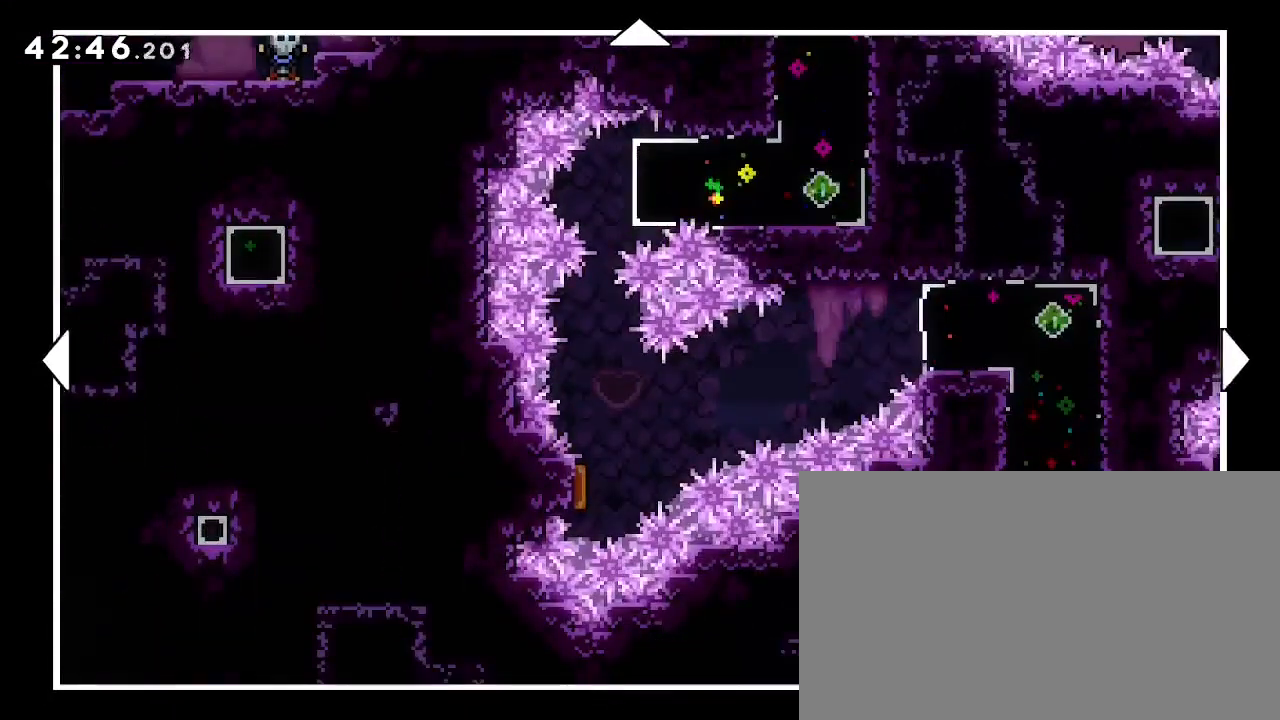
Gameplay with a controller (Xbox layout); each line is a JSON object with the inputs held at the frame after it (dt_ms = milliseconds from this image to that frame). "events" lists button and stick changes between this image and that frame as [ms after this image, input, new state], when the widget could be followed in between. Not read: L1 L2 L3 R1 R2 R3 SELECT START.
{"dt_ms": 500, "buttons": [], "left_stick": "up", "right_stick": "center", "events": [[33, "left_stick", "right"], [333, "left_stick", "up-right"], [500, "left_stick", "up"]]}
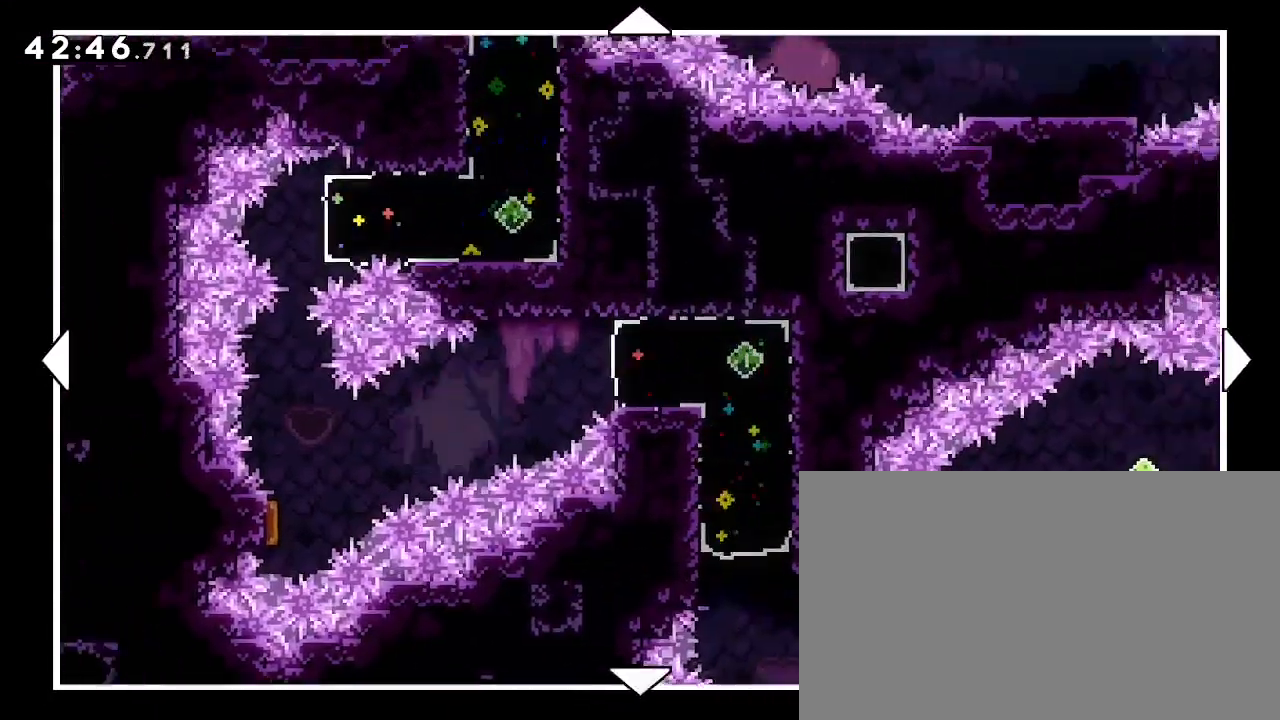
{"dt_ms": 500, "buttons": [], "left_stick": "down", "right_stick": "center", "events": [[167, "left_stick", "down-right"], [300, "left_stick", "down"]]}
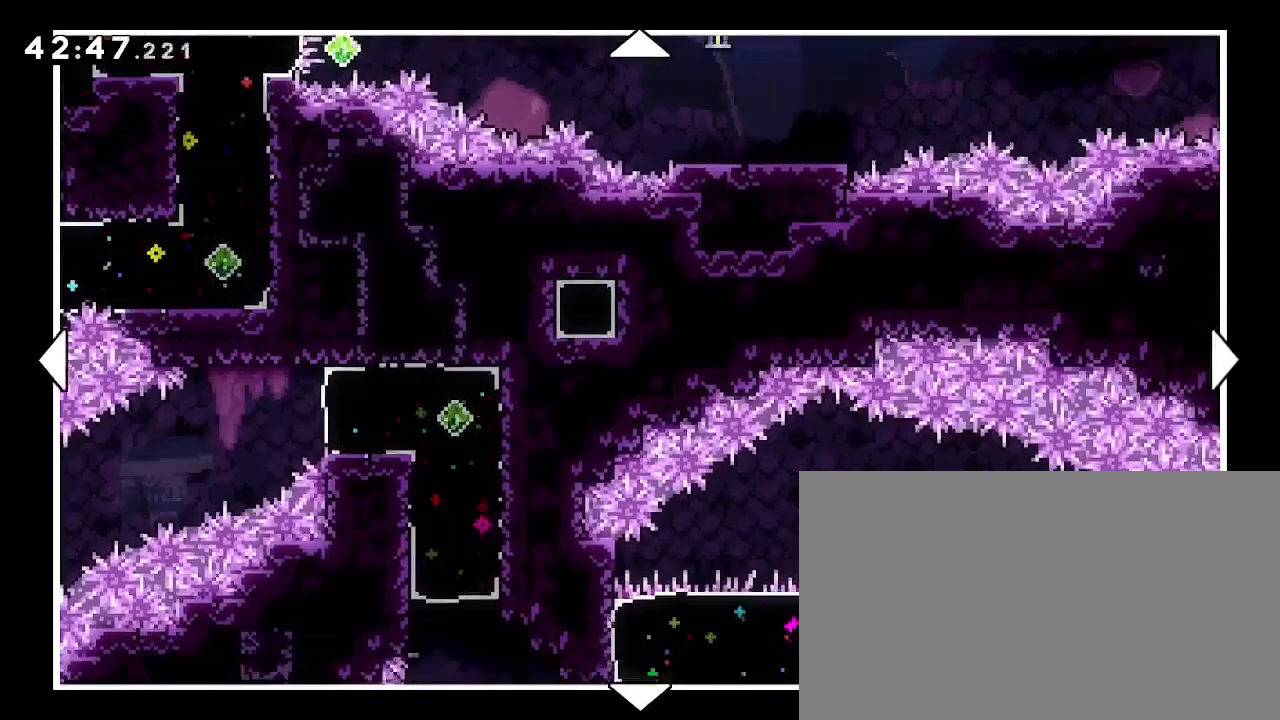
{"dt_ms": 500, "buttons": [], "left_stick": "down-right", "right_stick": "center", "events": [[467, "left_stick", "down-right"]]}
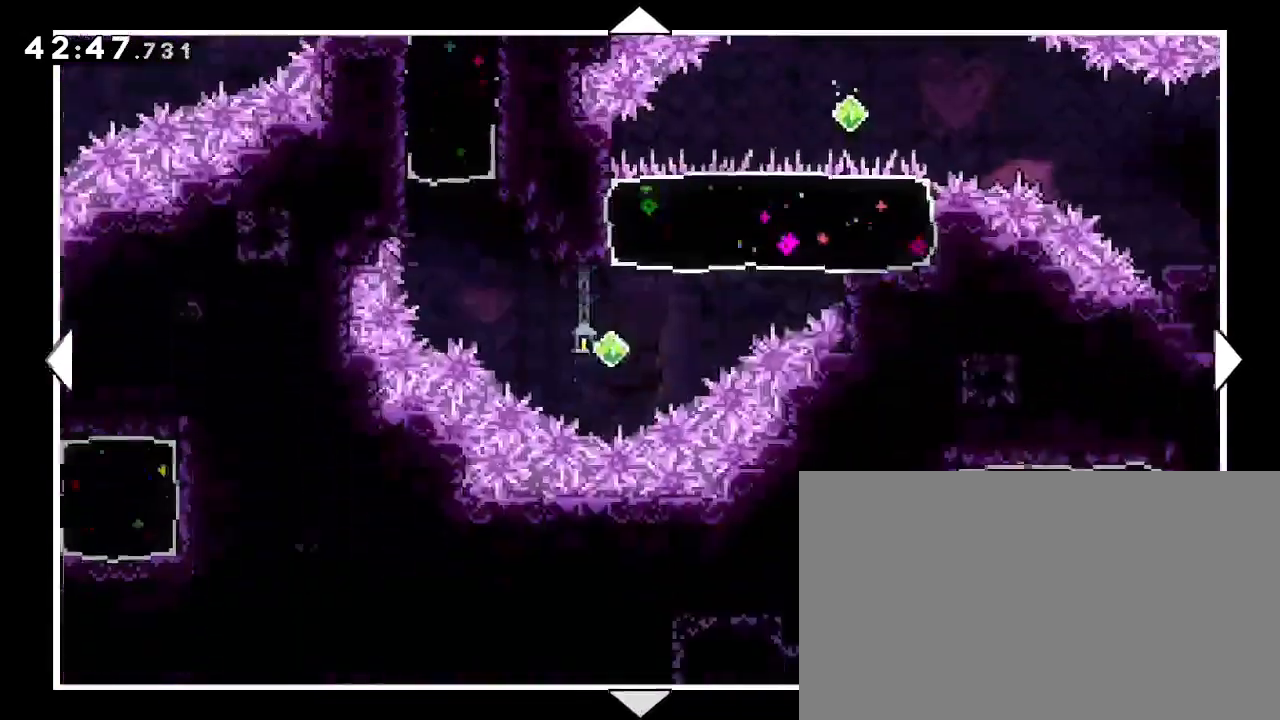
{"dt_ms": 500, "buttons": [], "left_stick": "right", "right_stick": "center", "events": [[133, "left_stick", "center"], [467, "left_stick", "right"]]}
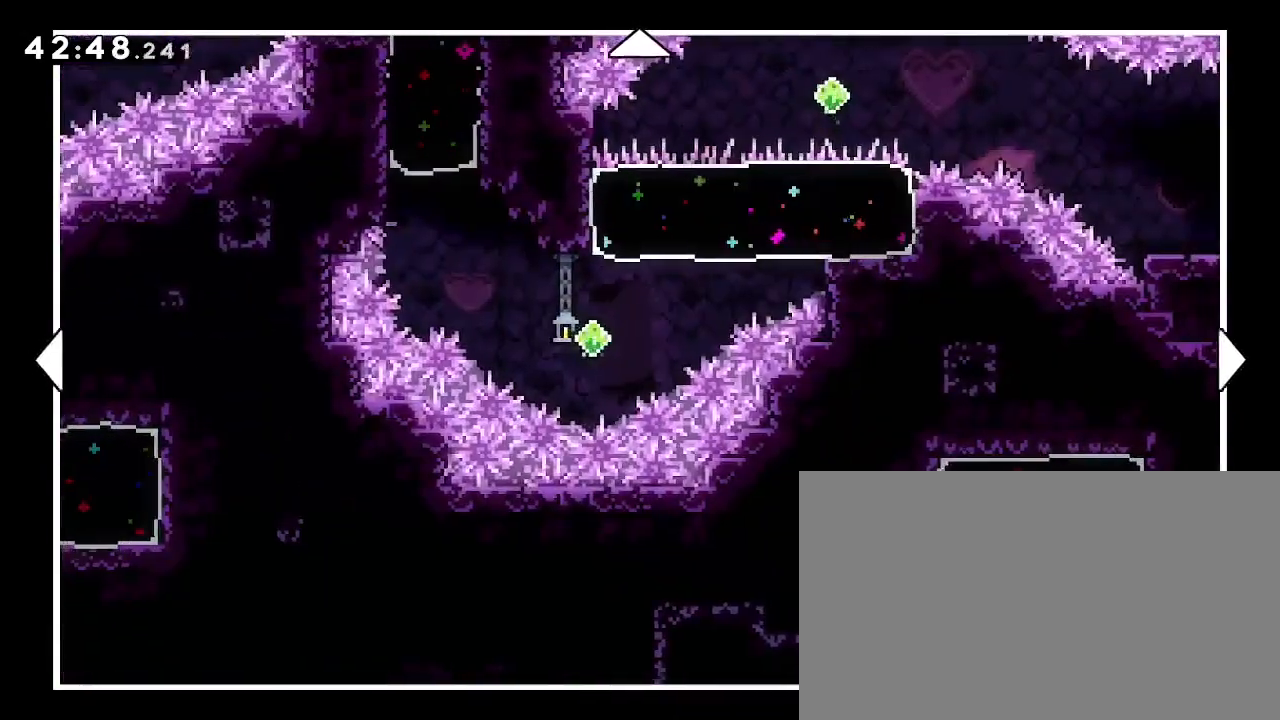
{"dt_ms": 500, "buttons": [], "left_stick": "up-right", "right_stick": "center", "events": [[400, "left_stick", "up-right"]]}
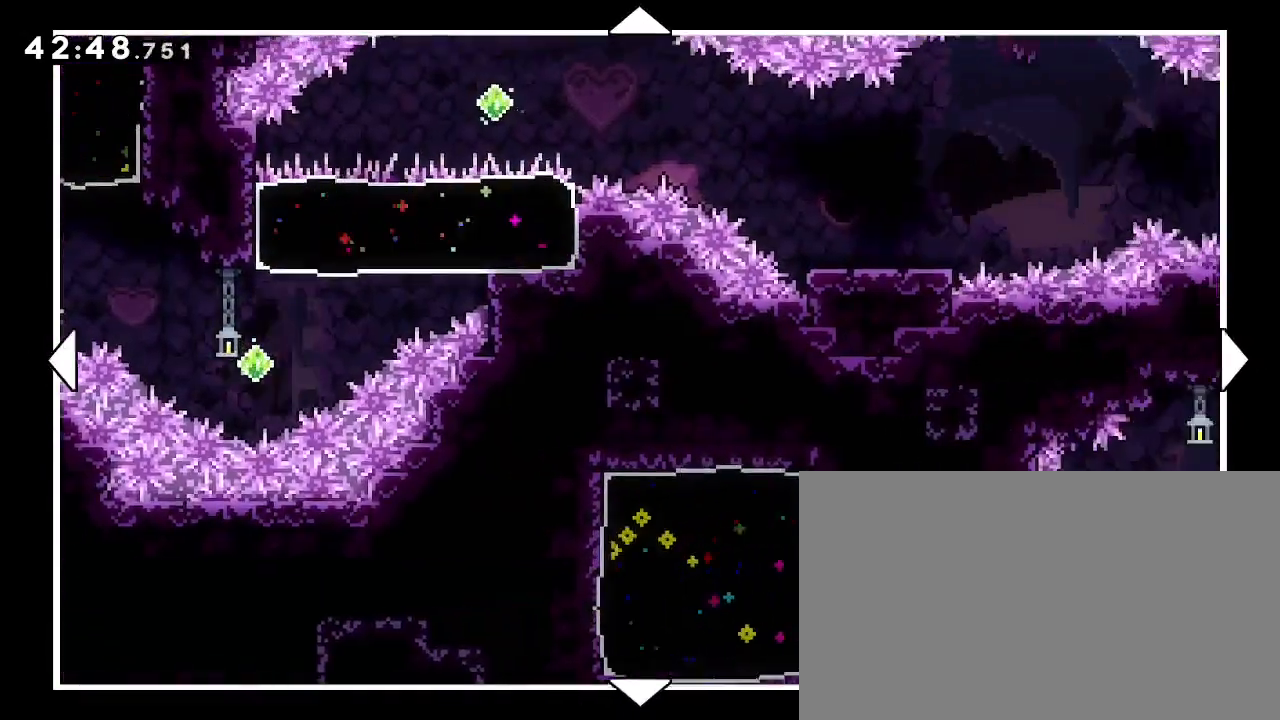
{"dt_ms": 500, "buttons": [], "left_stick": "right", "right_stick": "center", "events": [[500, "left_stick", "right"]]}
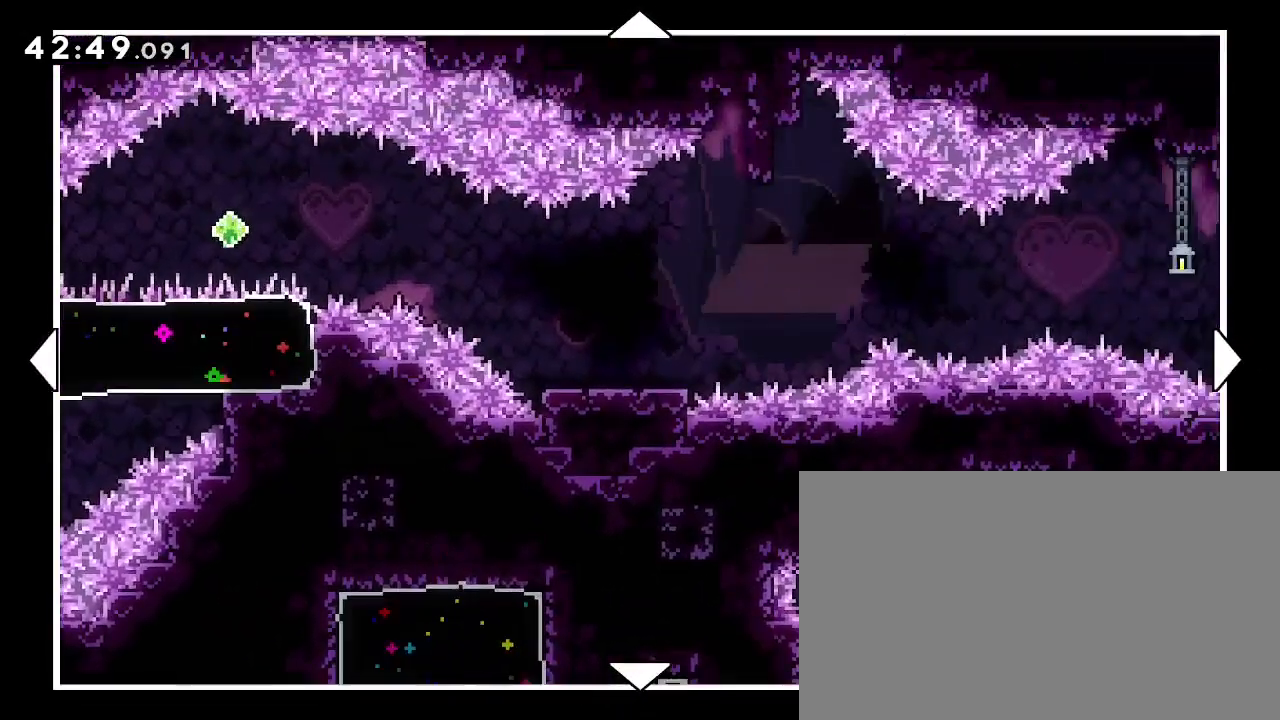
{"dt_ms": 500, "buttons": [], "left_stick": "up-right", "right_stick": "center", "events": [[500, "left_stick", "up-right"]]}
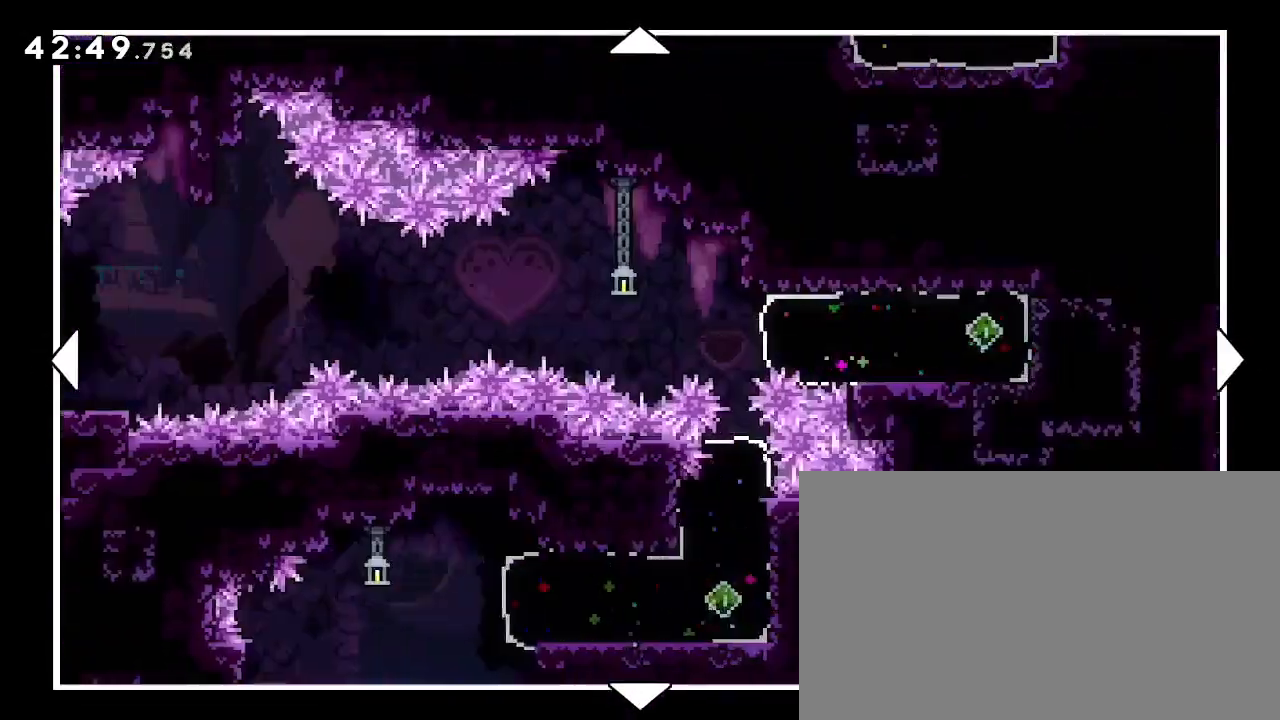
{"dt_ms": 500, "buttons": [], "left_stick": "center", "right_stick": "center", "events": [[267, "left_stick", "right"], [467, "left_stick", "center"]]}
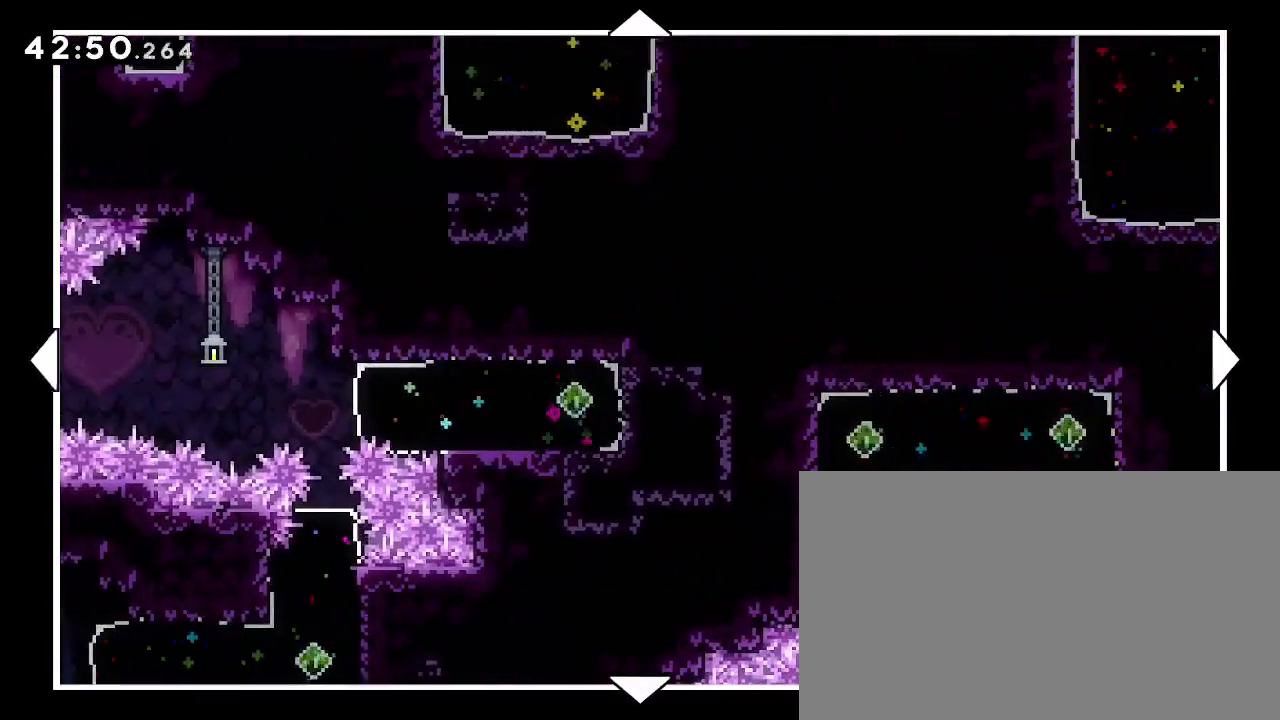
{"dt_ms": 500, "buttons": [], "left_stick": "down", "right_stick": "center", "events": [[200, "left_stick", "down"]]}
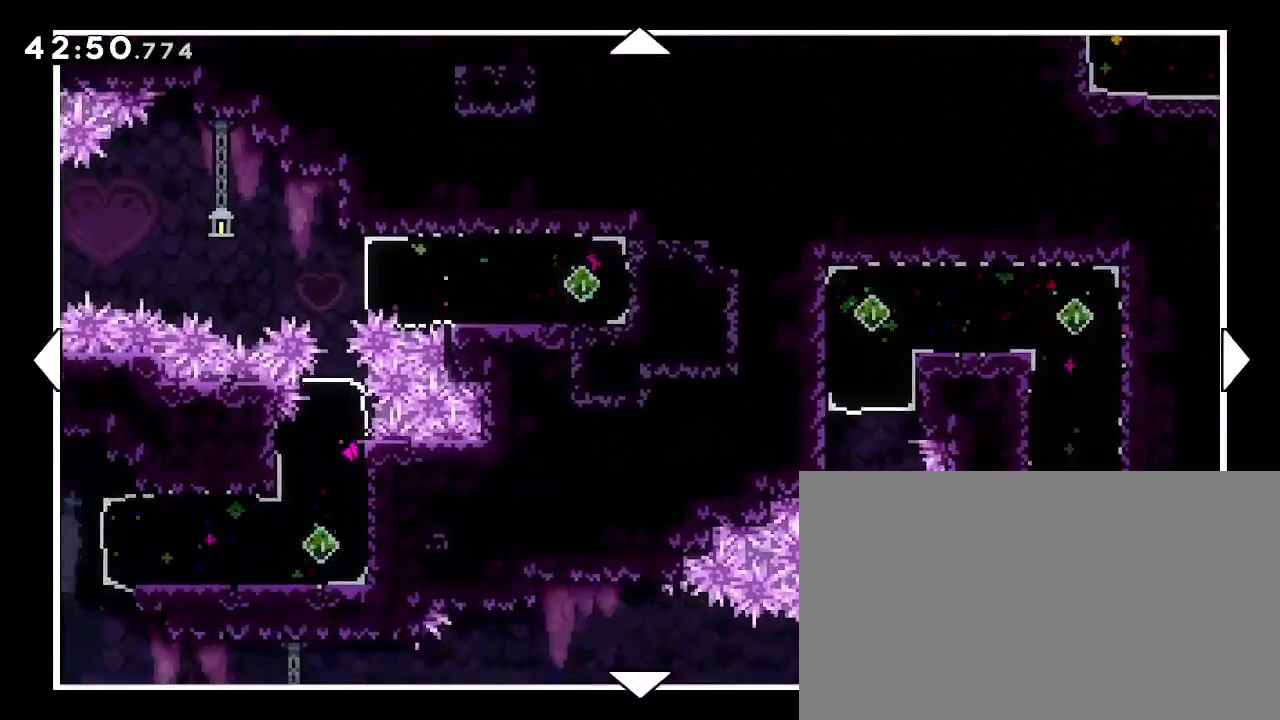
{"dt_ms": 500, "buttons": [], "left_stick": "down-left", "right_stick": "center", "events": [[167, "left_stick", "center"], [400, "left_stick", "down-left"]]}
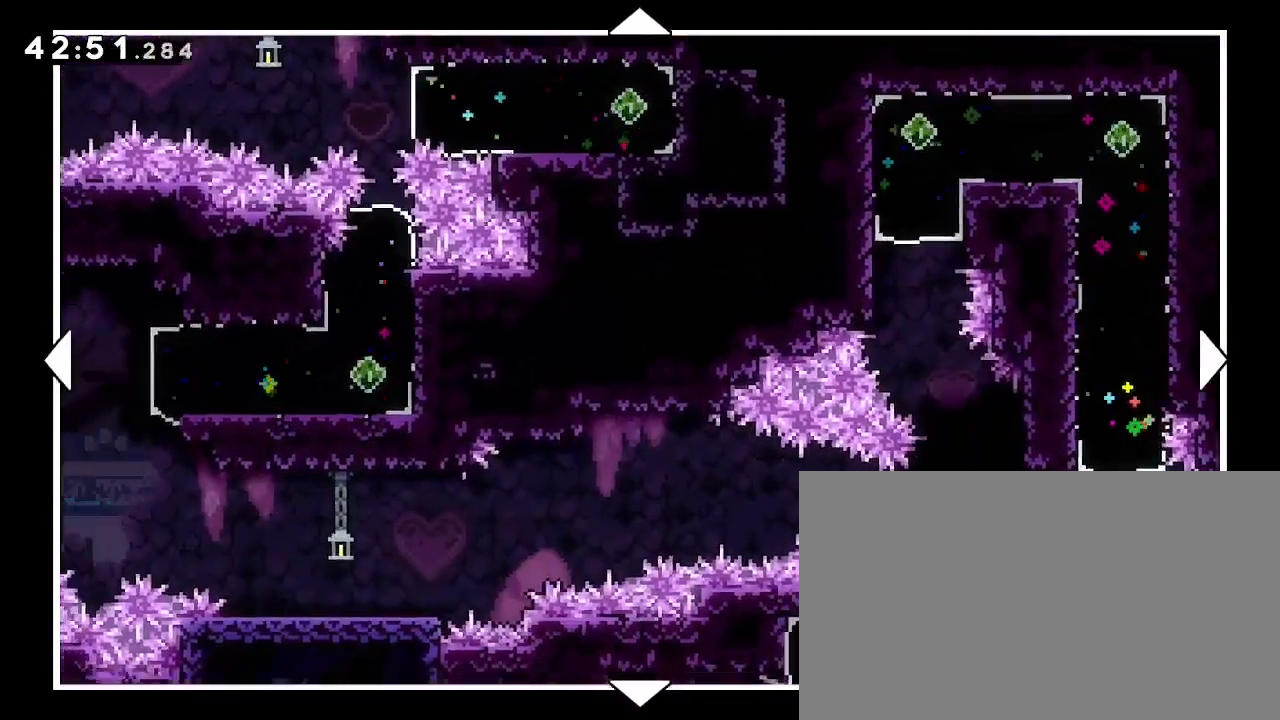
{"dt_ms": 500, "buttons": [], "left_stick": "center", "right_stick": "center", "events": [[100, "left_stick", "left"], [267, "left_stick", "center"]]}
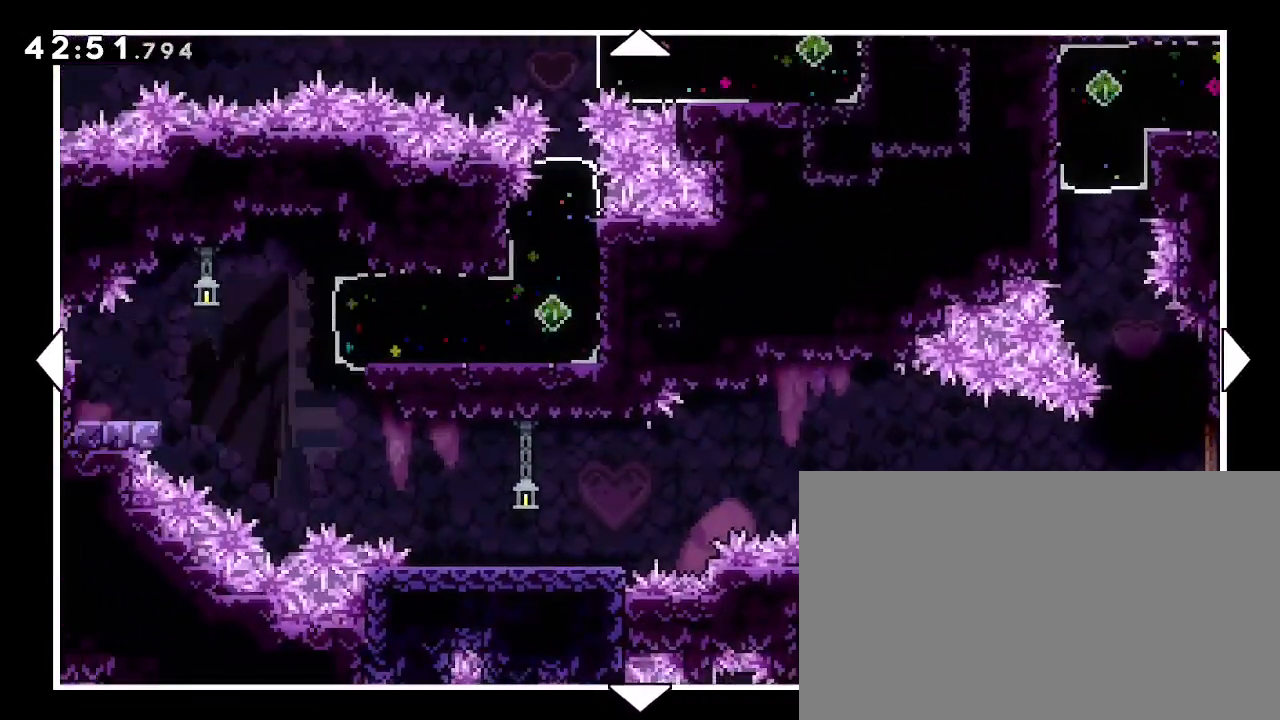
{"dt_ms": 500, "buttons": [], "left_stick": "center", "right_stick": "center", "events": [[100, "left_stick", "left"], [367, "left_stick", "center"]]}
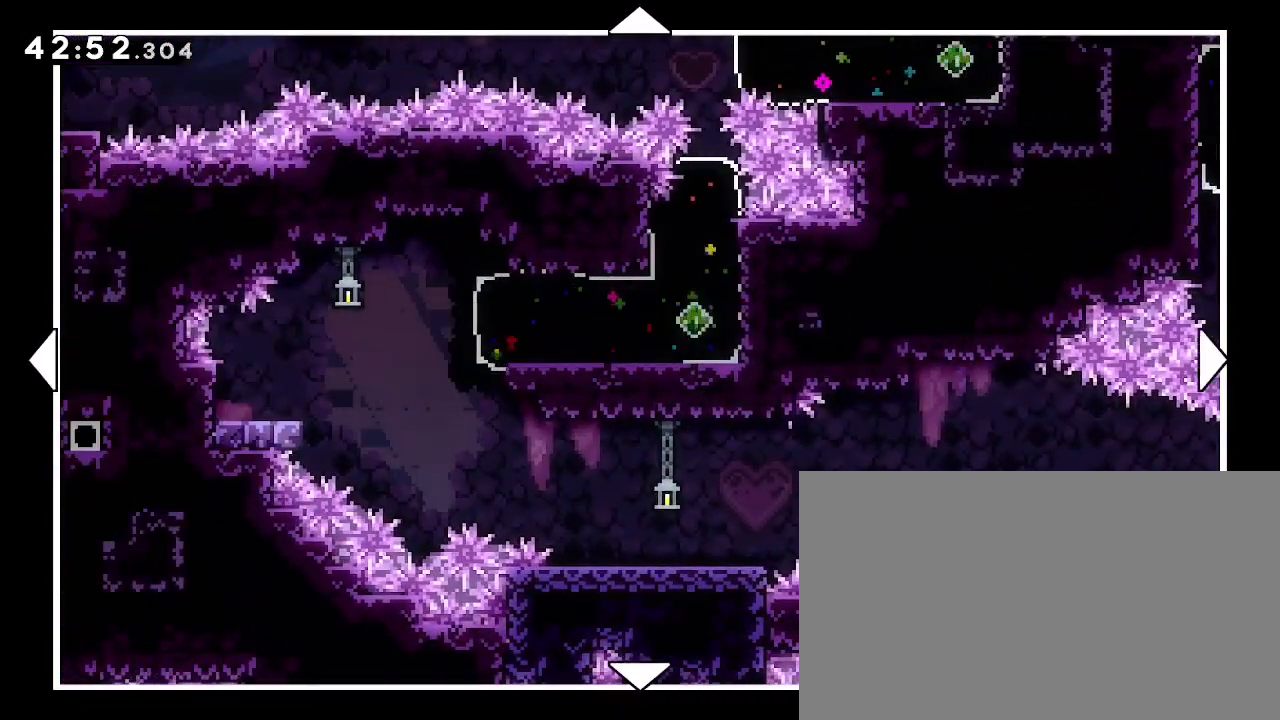
{"dt_ms": 500, "buttons": [], "left_stick": "right", "right_stick": "center", "events": [[200, "left_stick", "right"]]}
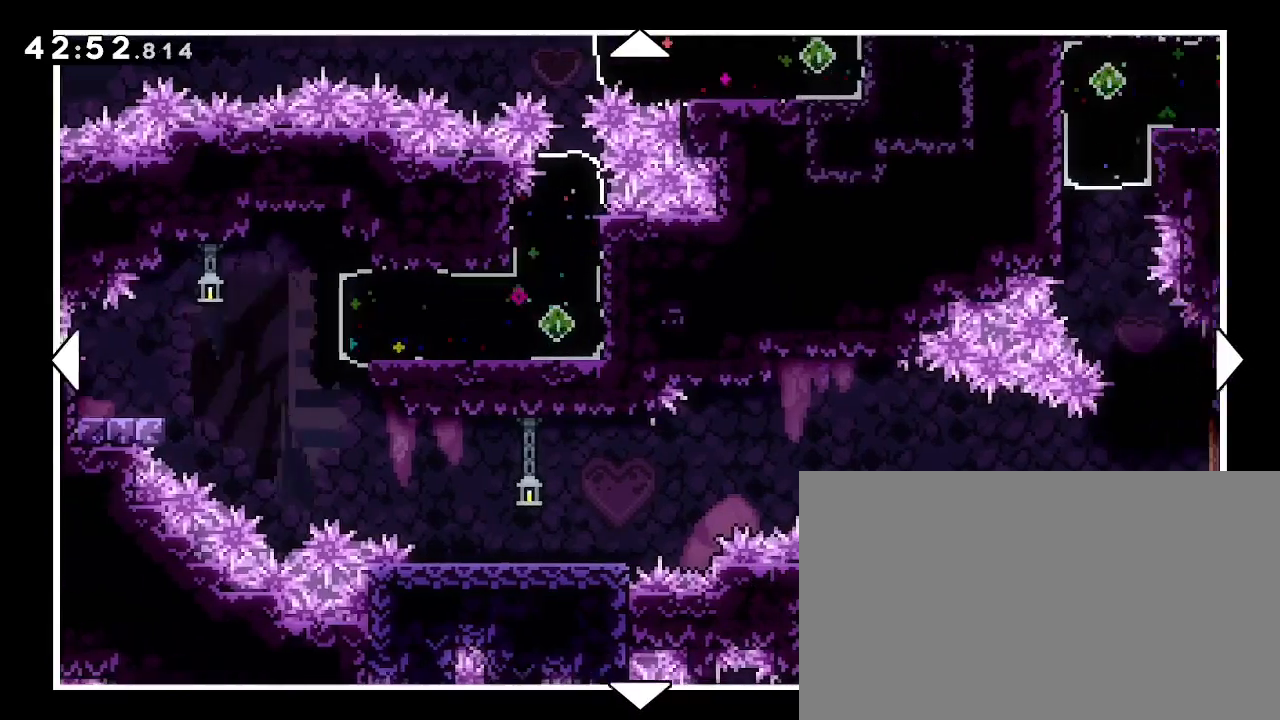
{"dt_ms": 500, "buttons": [], "left_stick": "center", "right_stick": "center", "events": [[33, "left_stick", "center"]]}
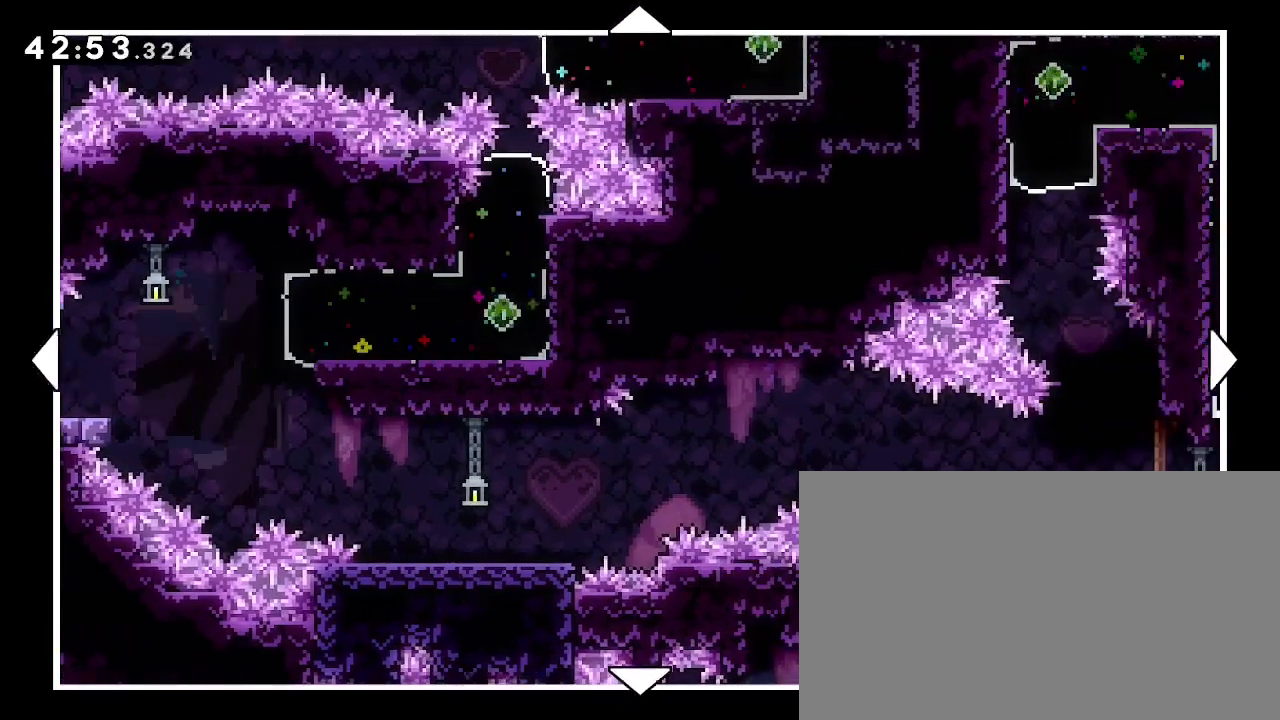
{"dt_ms": 500, "buttons": [], "left_stick": "center", "right_stick": "center", "events": [[100, "left_stick", "down-right"], [400, "left_stick", "center"]]}
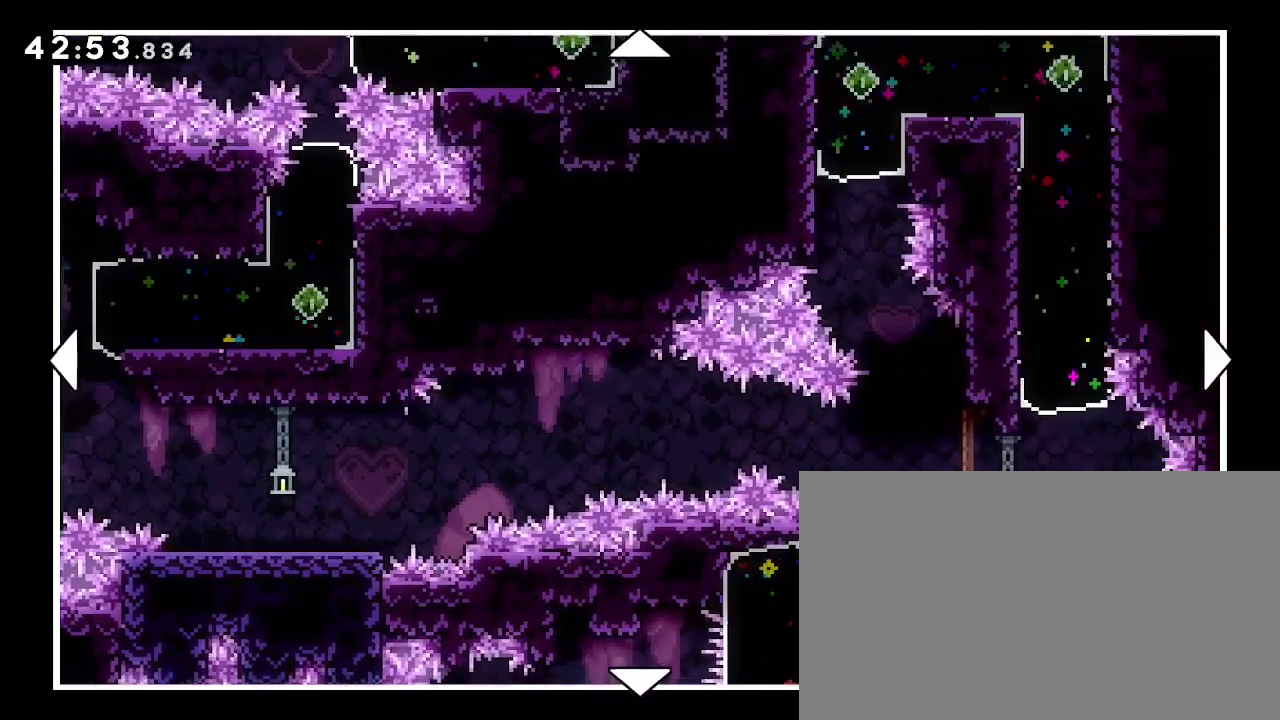
{"dt_ms": 500, "buttons": [], "left_stick": "down-right", "right_stick": "center", "events": [[333, "left_stick", "down-right"]]}
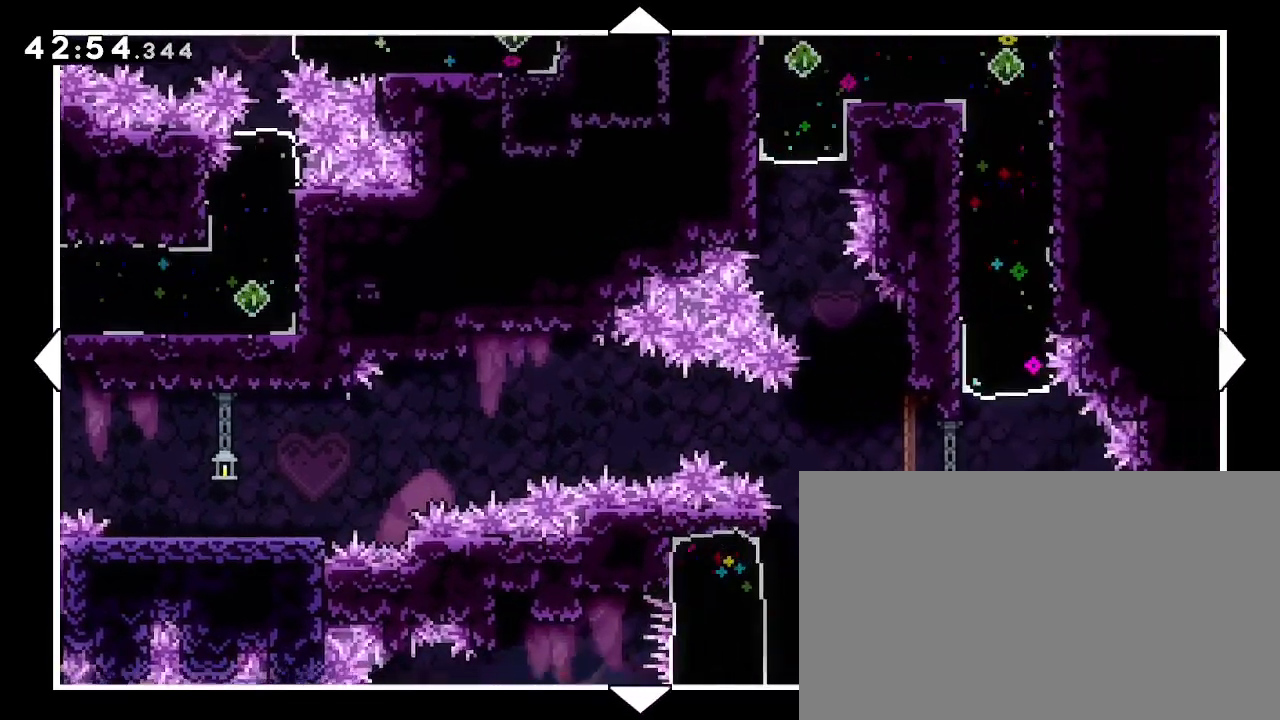
{"dt_ms": 1000, "buttons": [], "left_stick": "down-left", "right_stick": "center", "events": [[200, "left_stick", "center"], [500, "left_stick", "down"], [700, "left_stick", "down-left"]]}
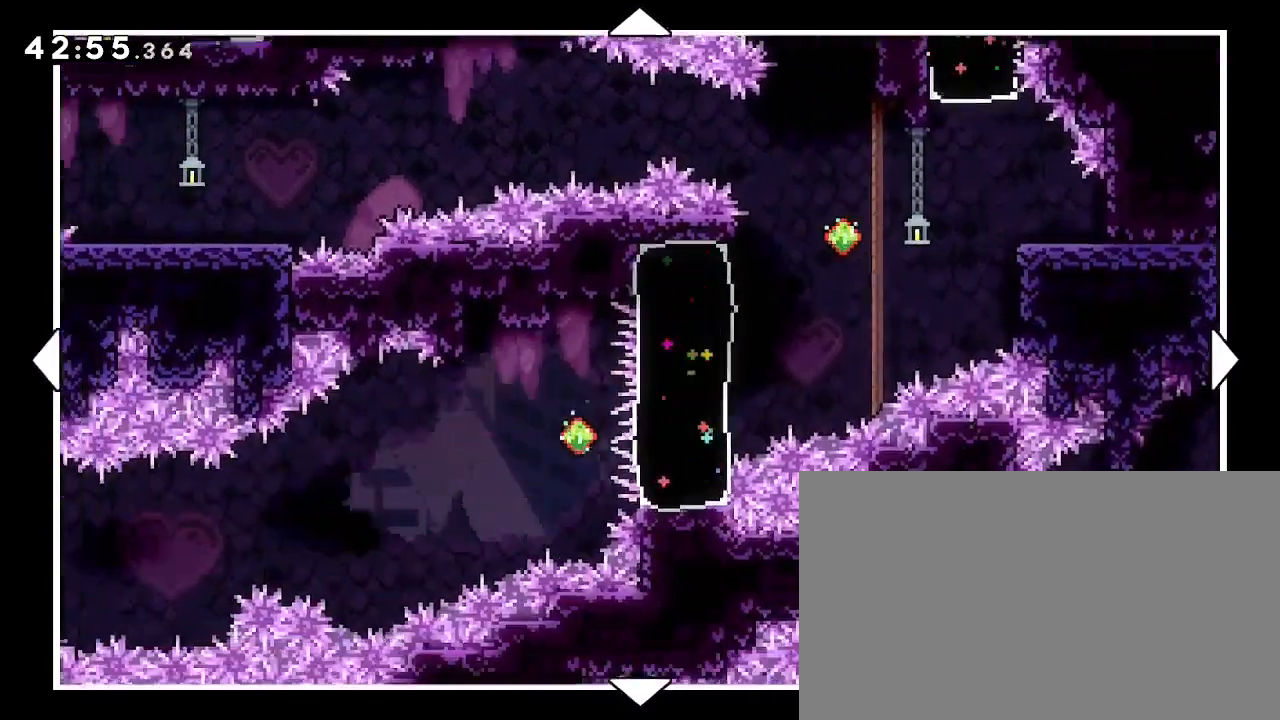
{"dt_ms": 500, "buttons": [], "left_stick": "down-left", "right_stick": "center", "events": [[33, "left_stick", "center"], [333, "left_stick", "down-left"]]}
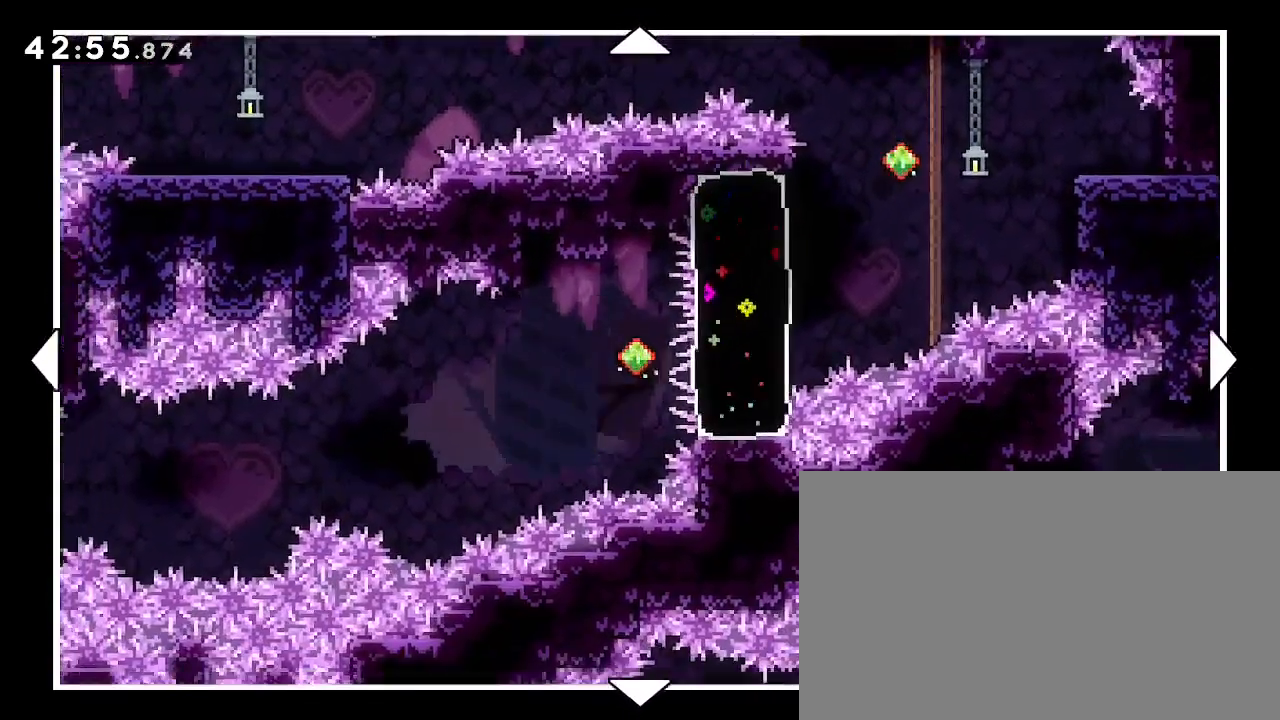
{"dt_ms": 500, "buttons": [], "left_stick": "left", "right_stick": "center", "events": [[33, "left_stick", "left"], [133, "left_stick", "center"], [467, "left_stick", "left"]]}
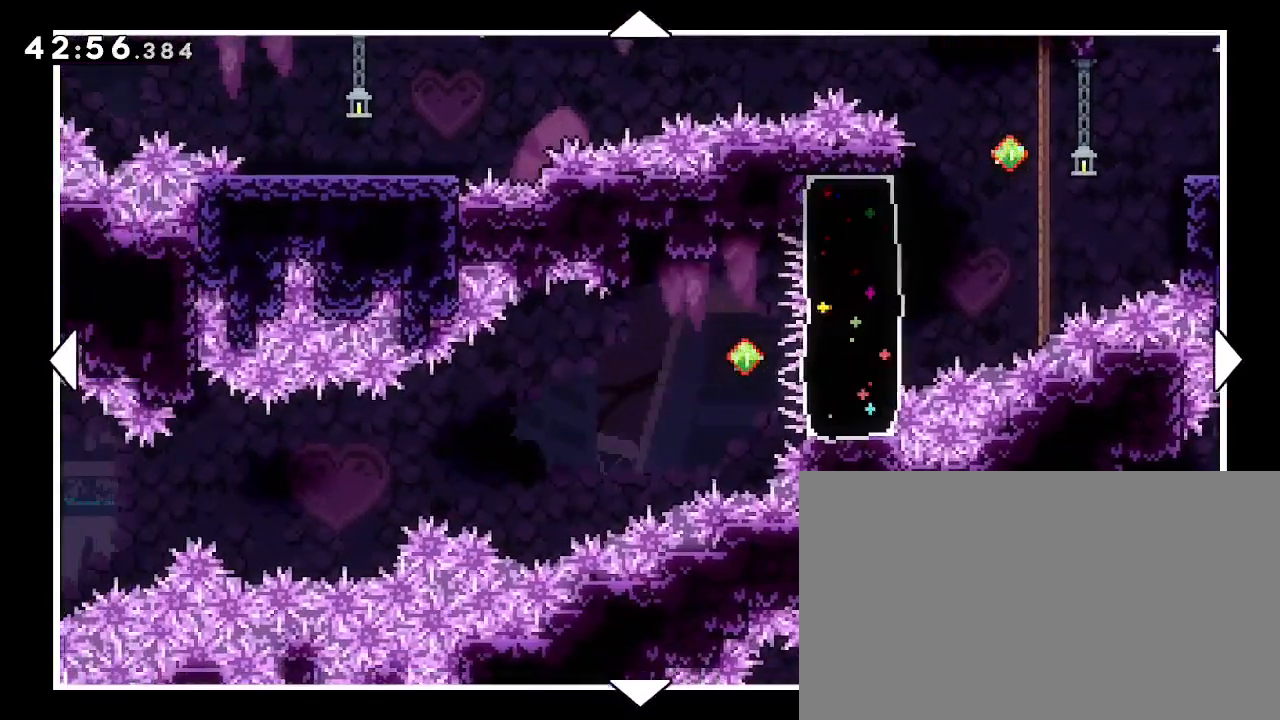
{"dt_ms": 1000, "buttons": [], "left_stick": "up", "right_stick": "center", "events": [[133, "left_stick", "center"], [200, "left_stick", "right"], [533, "left_stick", "center"], [667, "left_stick", "up"]]}
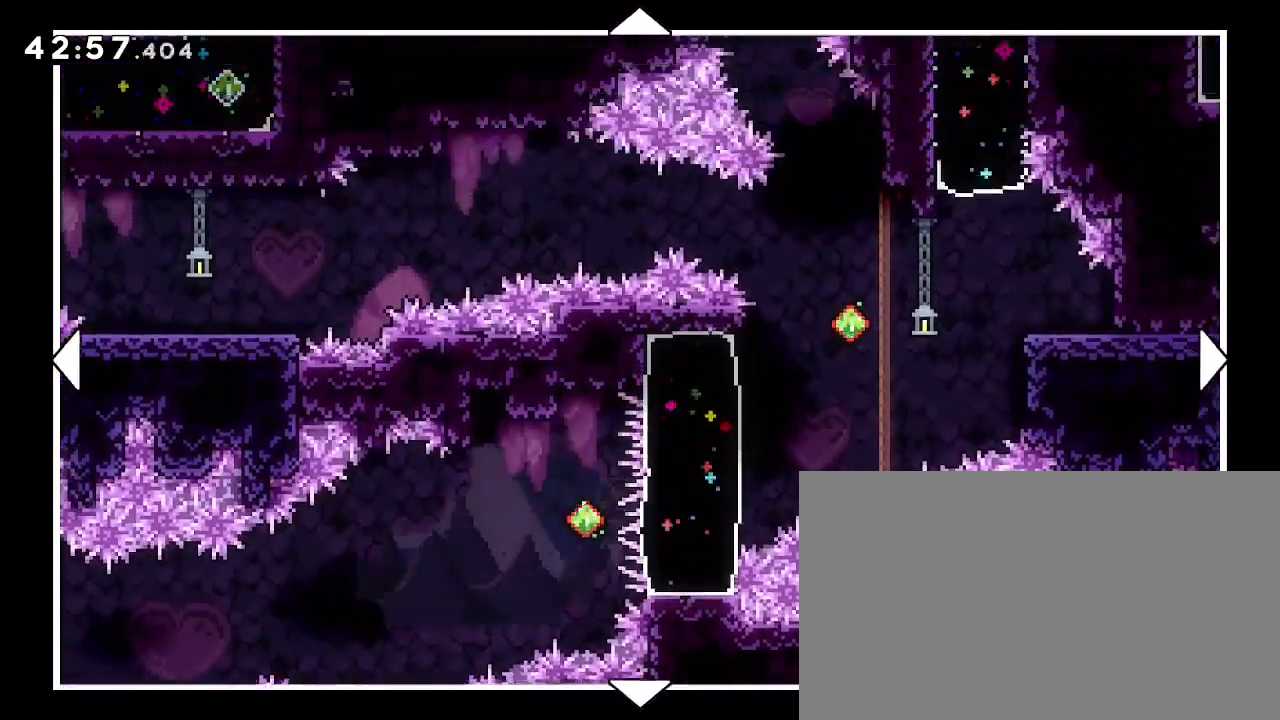
{"dt_ms": 500, "buttons": [], "left_stick": "down-right", "right_stick": "center", "events": [[100, "left_stick", "center"], [400, "left_stick", "right"], [467, "left_stick", "down-right"]]}
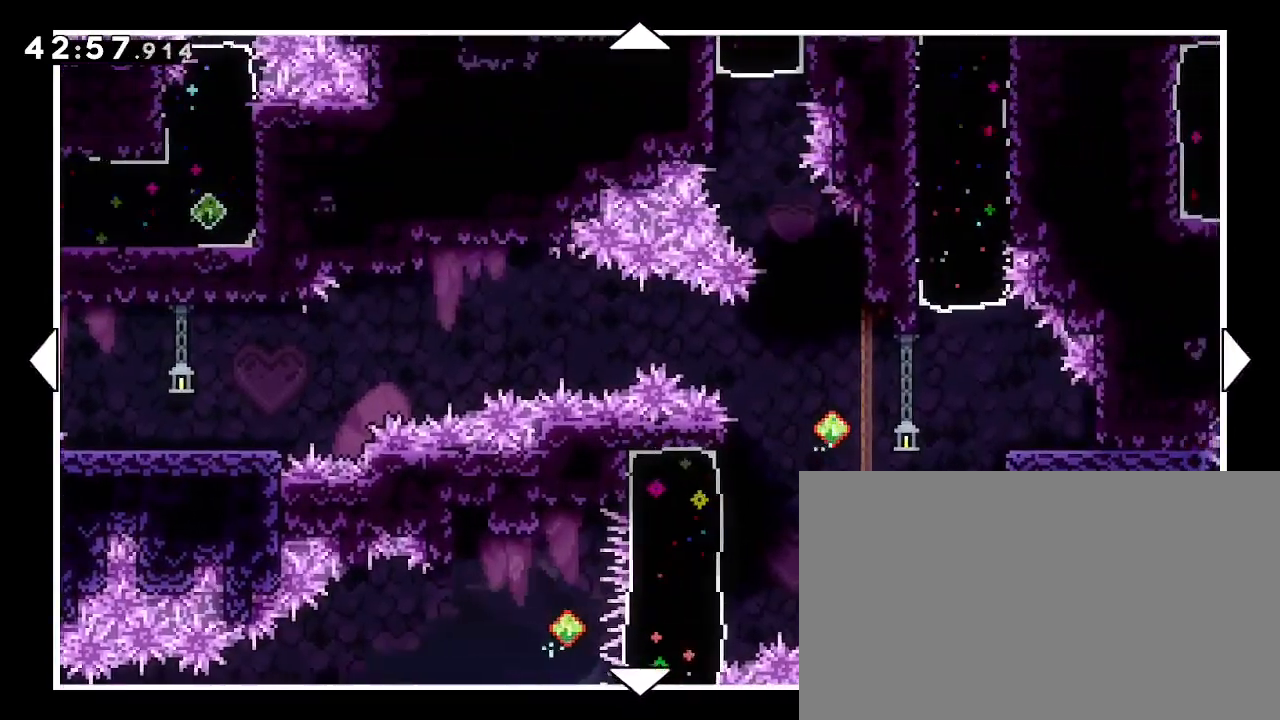
{"dt_ms": 500, "buttons": [], "left_stick": "center", "right_stick": "center", "events": [[200, "left_stick", "center"]]}
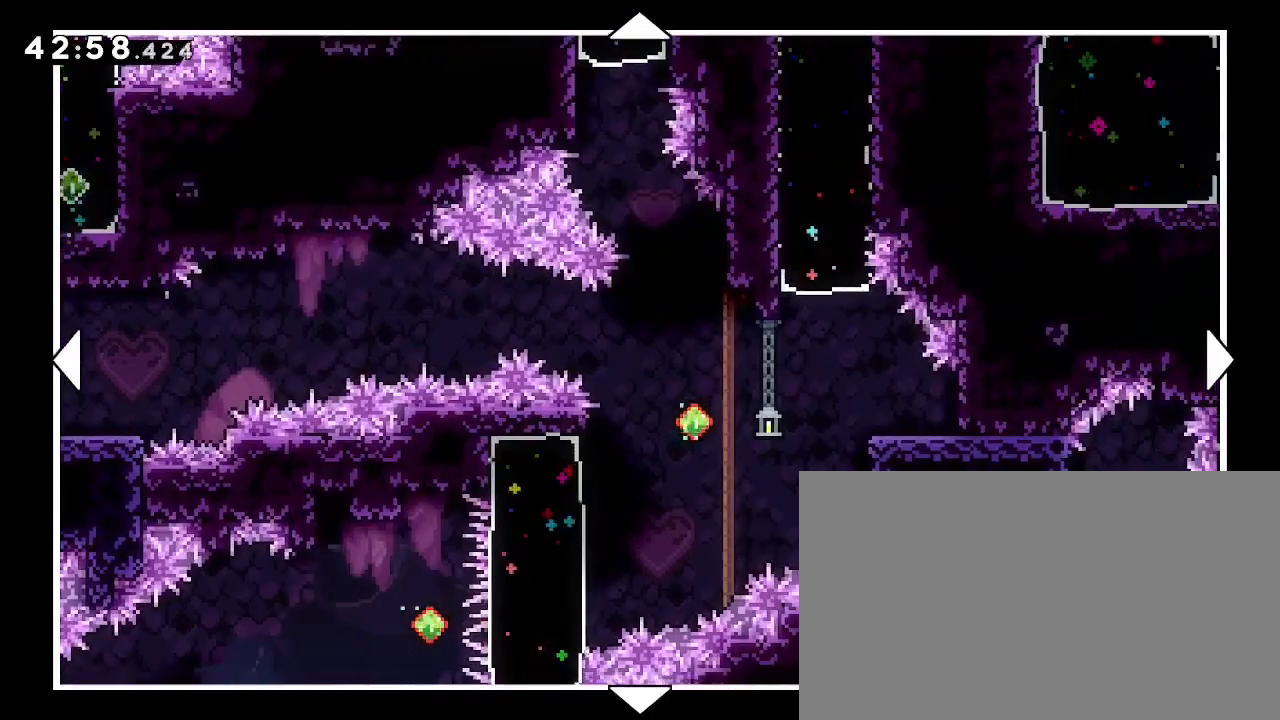
{"dt_ms": 500, "buttons": [], "left_stick": "left", "right_stick": "center", "events": [[233, "left_stick", "left"]]}
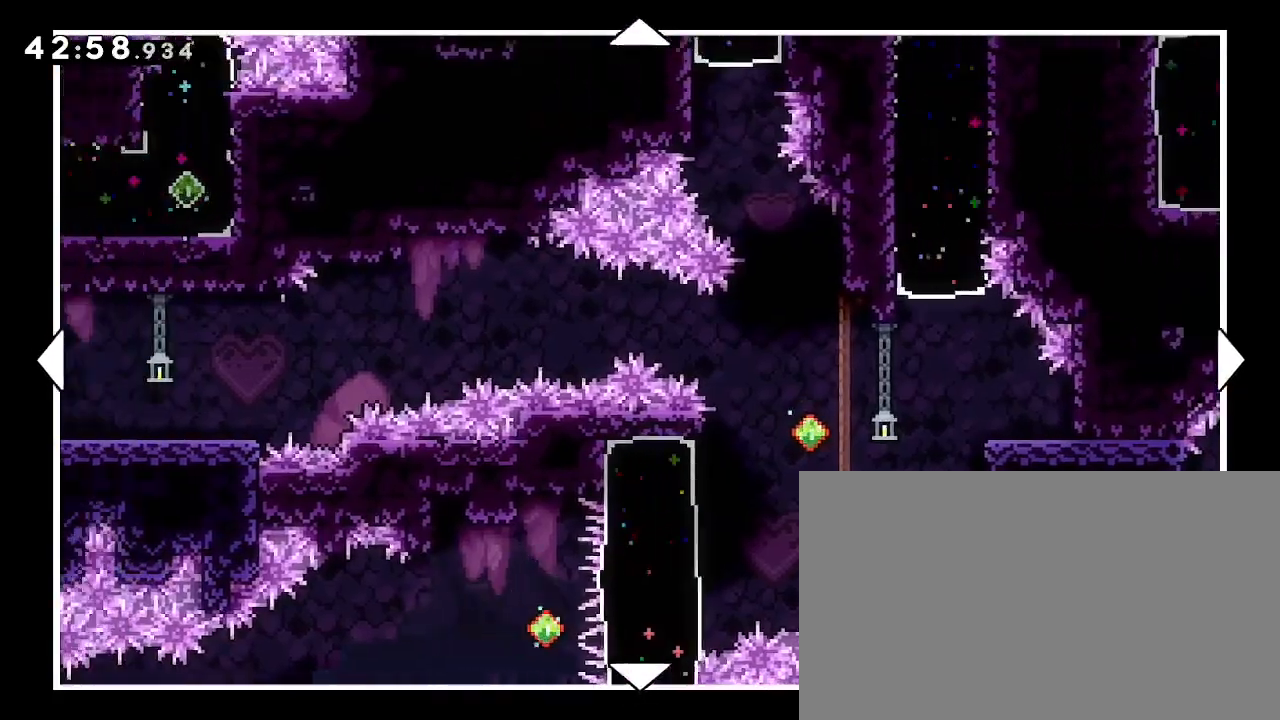
{"dt_ms": 500, "buttons": [], "left_stick": "up-left", "right_stick": "center", "events": [[67, "left_stick", "up-left"]]}
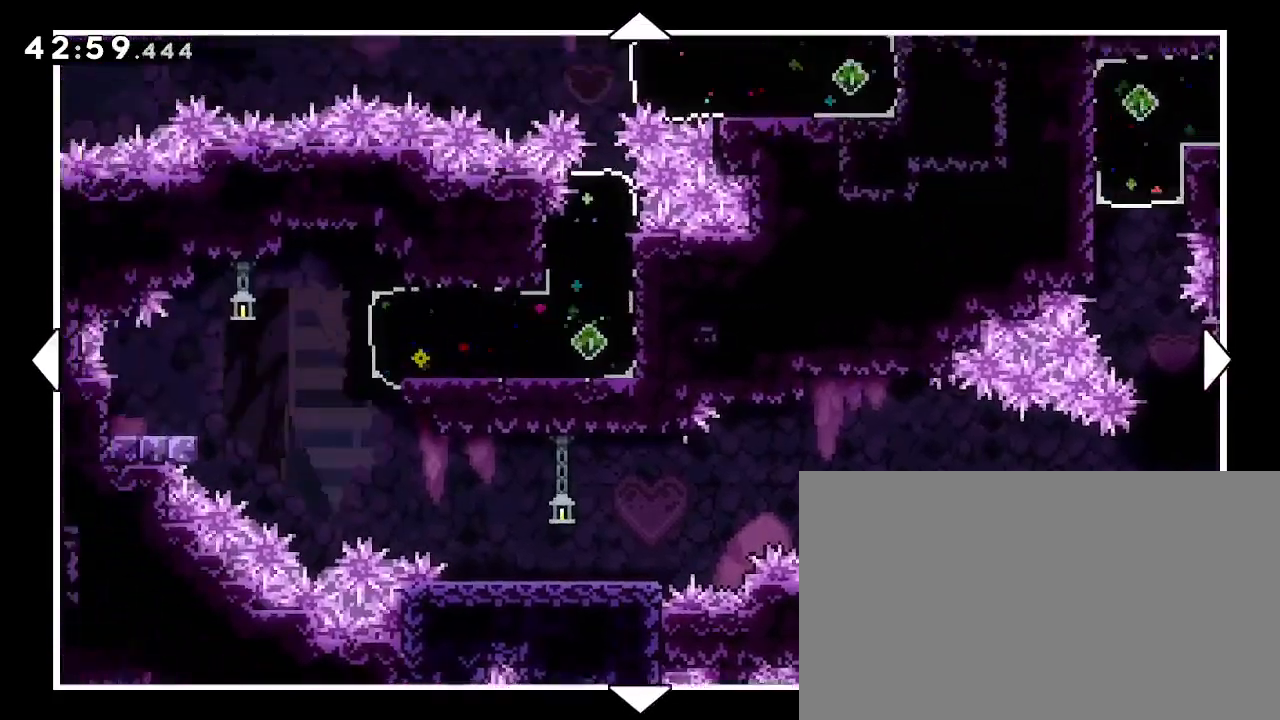
{"dt_ms": 500, "buttons": [], "left_stick": "up-right", "right_stick": "center", "events": [[400, "left_stick", "up-right"]]}
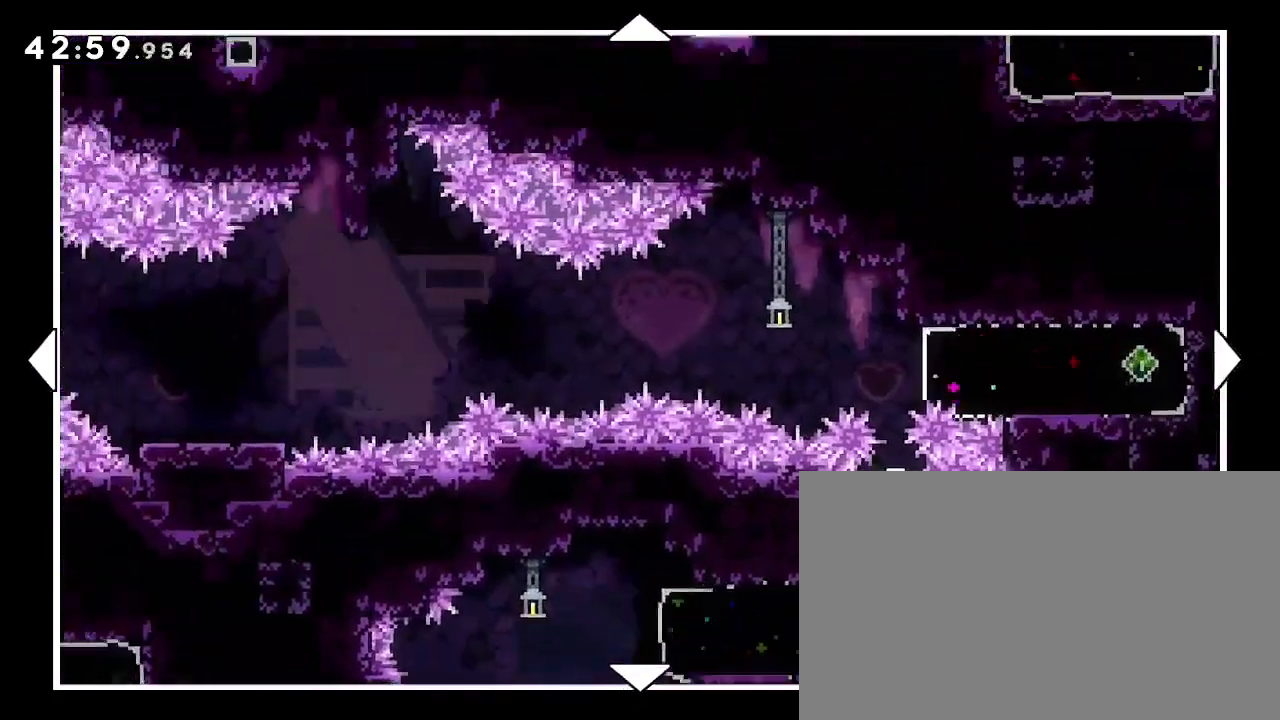
{"dt_ms": 500, "buttons": [], "left_stick": "down", "right_stick": "center"}